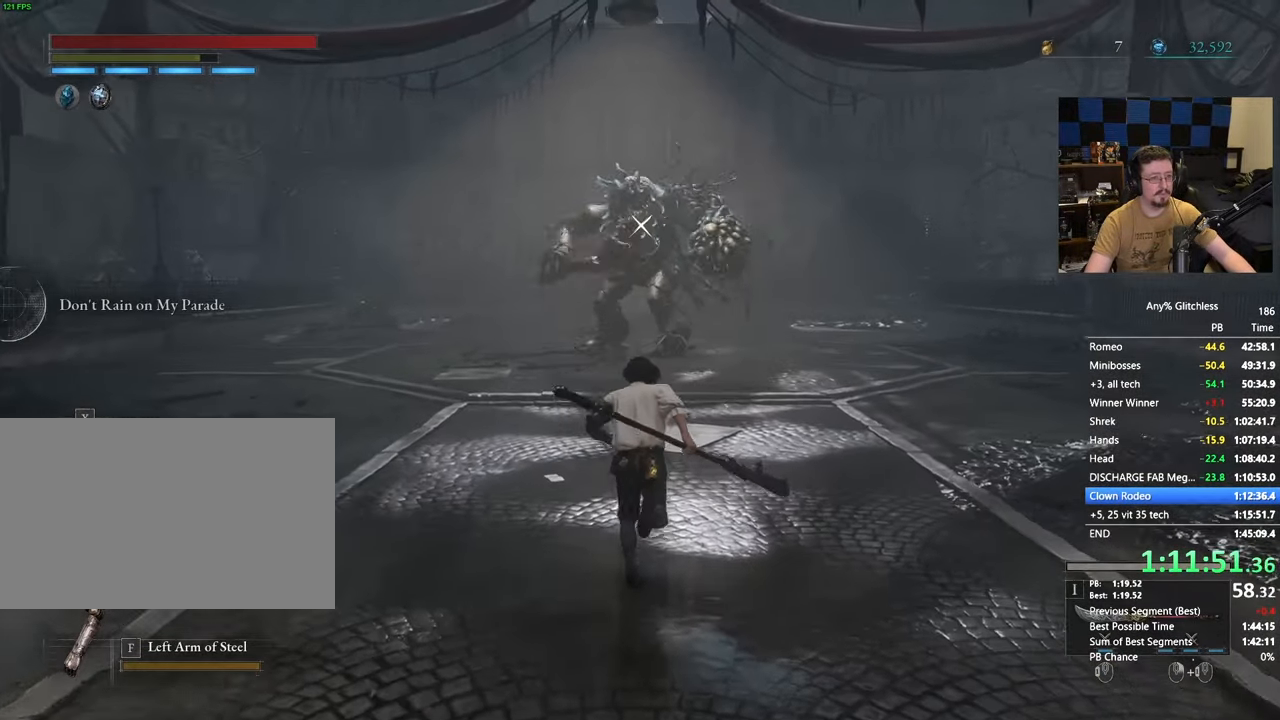
Gameplay with keyboard and mouse; each line is a JSON object with the keys and mouse buttons held at the frame after it. "events" lists presses ("down") and releases ("up") of "1", "3", "4", "5", "a", "alt", "c", "caps_lock", "ctrl", "d", "e", "f", "g", "r", "s", "shift", "space", "t", "tab", "v", "w", "x" and "mouse_wheel" between this image and that frame as [ms after this image, input, new state], when the widget could be followed in between. "mouse_wheel" = the "wheel" button of the "mouse" list. No other keys are recorded. "wheel" means that the mouse wheel is clicked or scrolled. Not read: mouse_move.
{"keys": ["w"], "mouse": [], "events": [[83, "r", "down"], [167, "r", "up"], [267, "space", "up"]]}
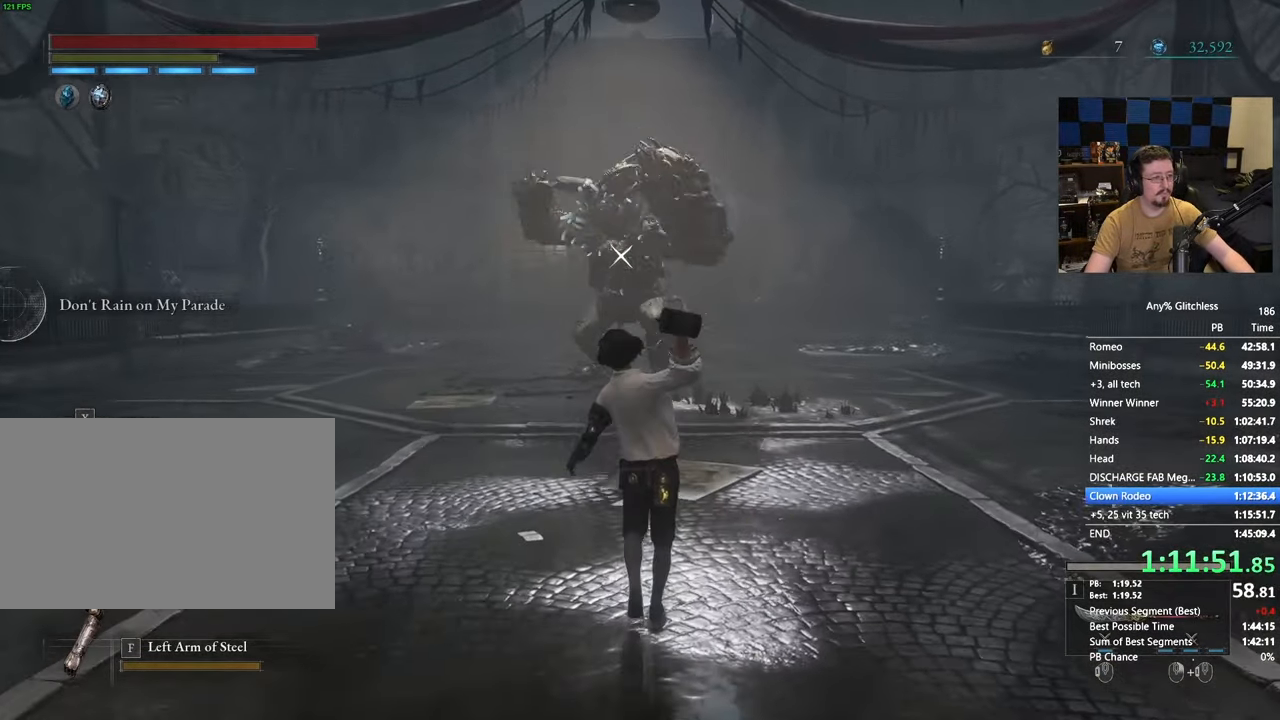
{"keys": [], "mouse": [], "events": [[17, "x", "down"], [100, "w", "up"], [100, "x", "up"]]}
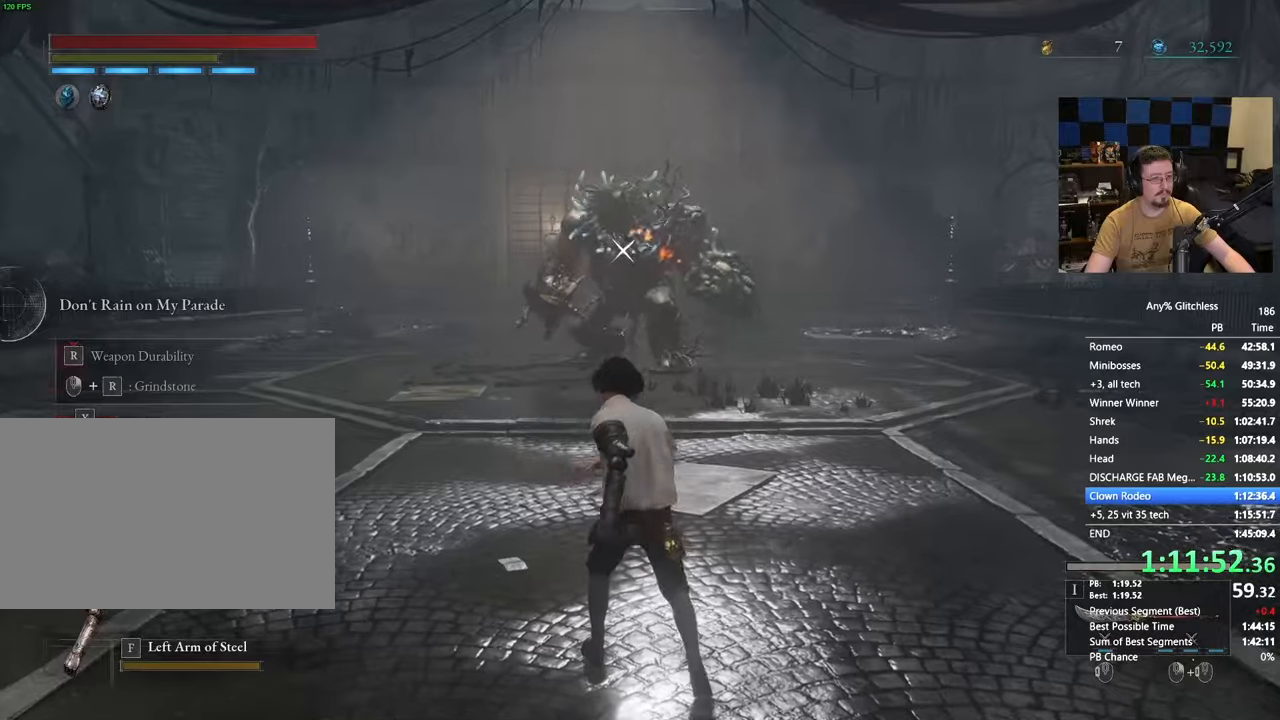
{"keys": [], "mouse": [], "events": [[300, "r", "down"], [350, "r", "up"]]}
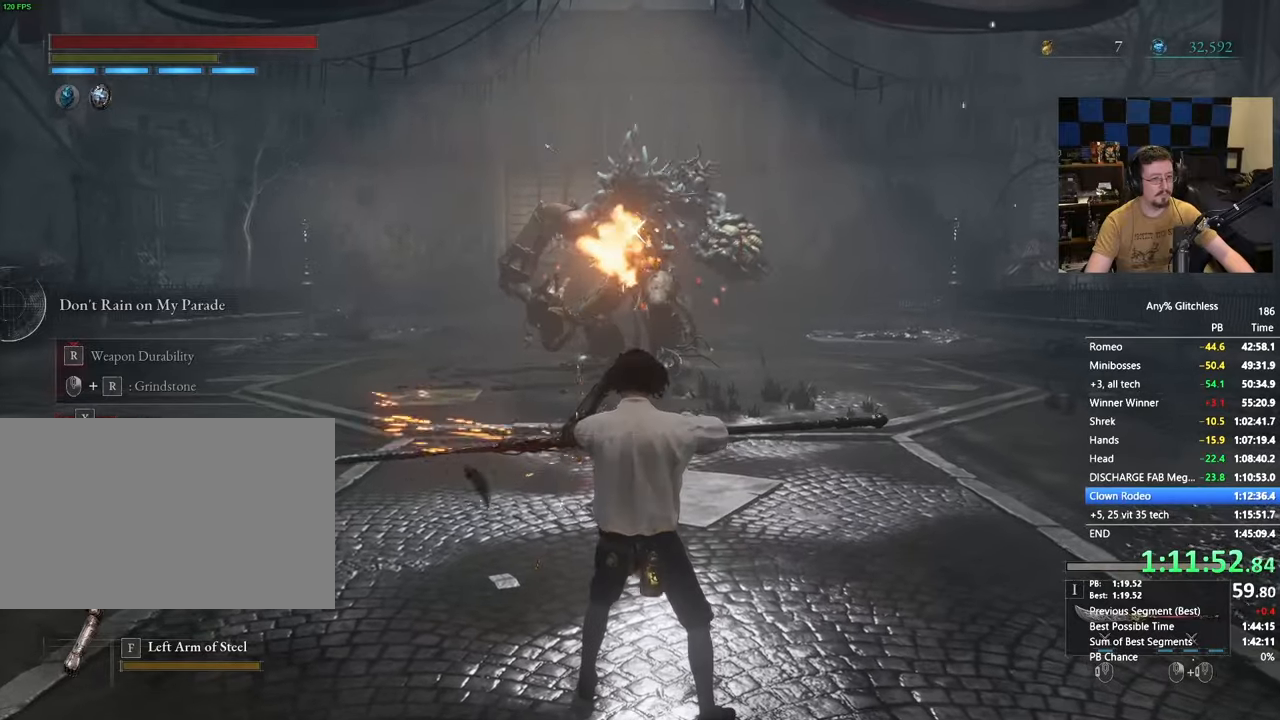
{"keys": [], "mouse": []}
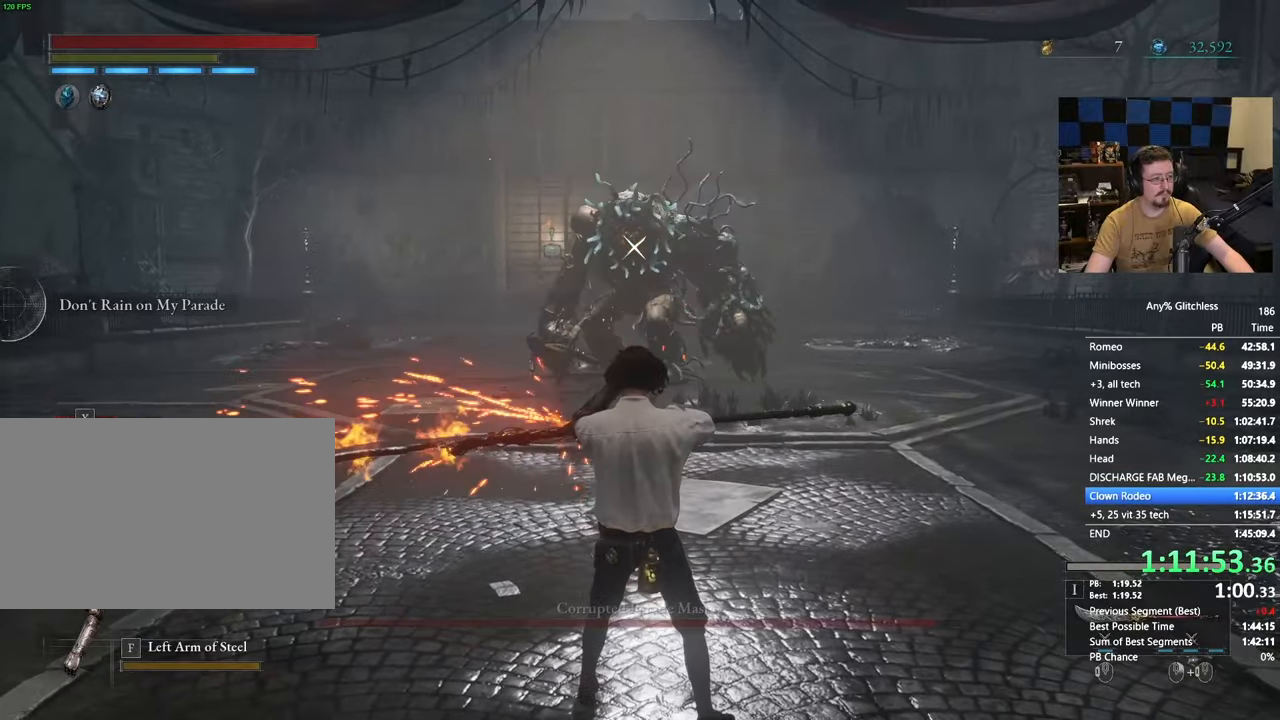
{"keys": ["a", "w"], "mouse": [], "events": [[233, "a", "down"], [417, "w", "down"]]}
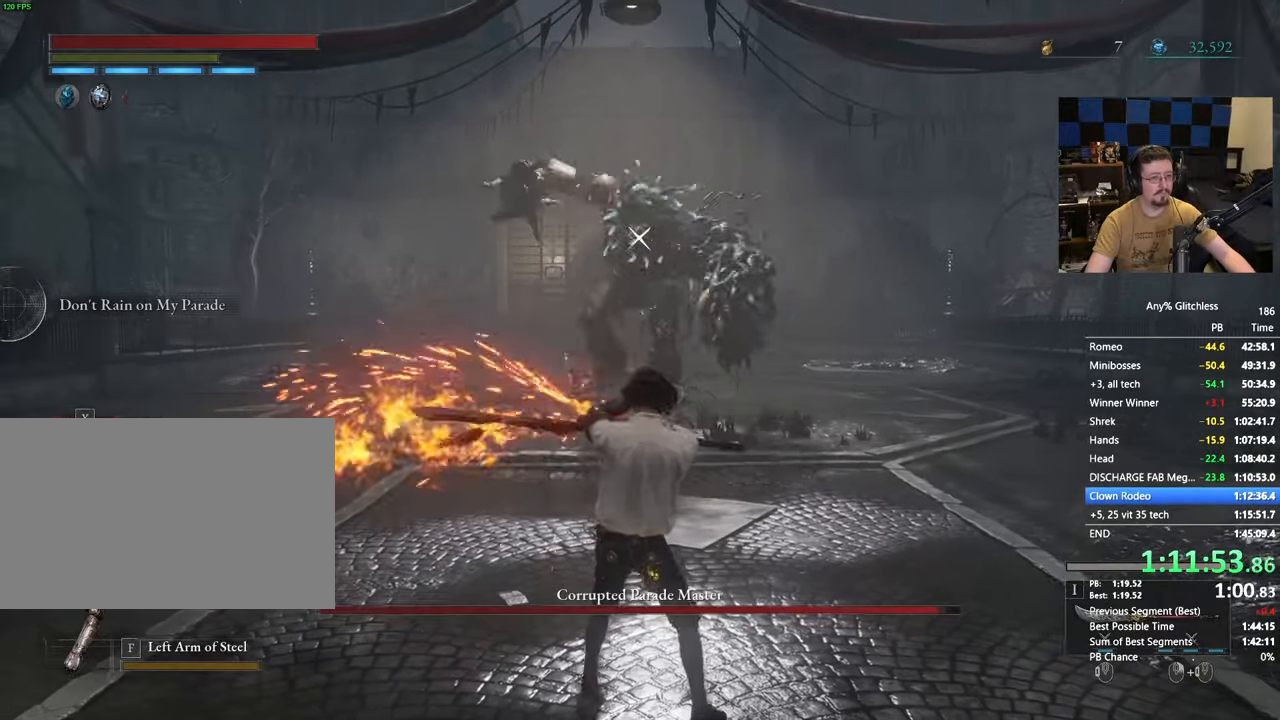
{"keys": ["w"], "mouse": [], "events": [[17, "a", "up"]]}
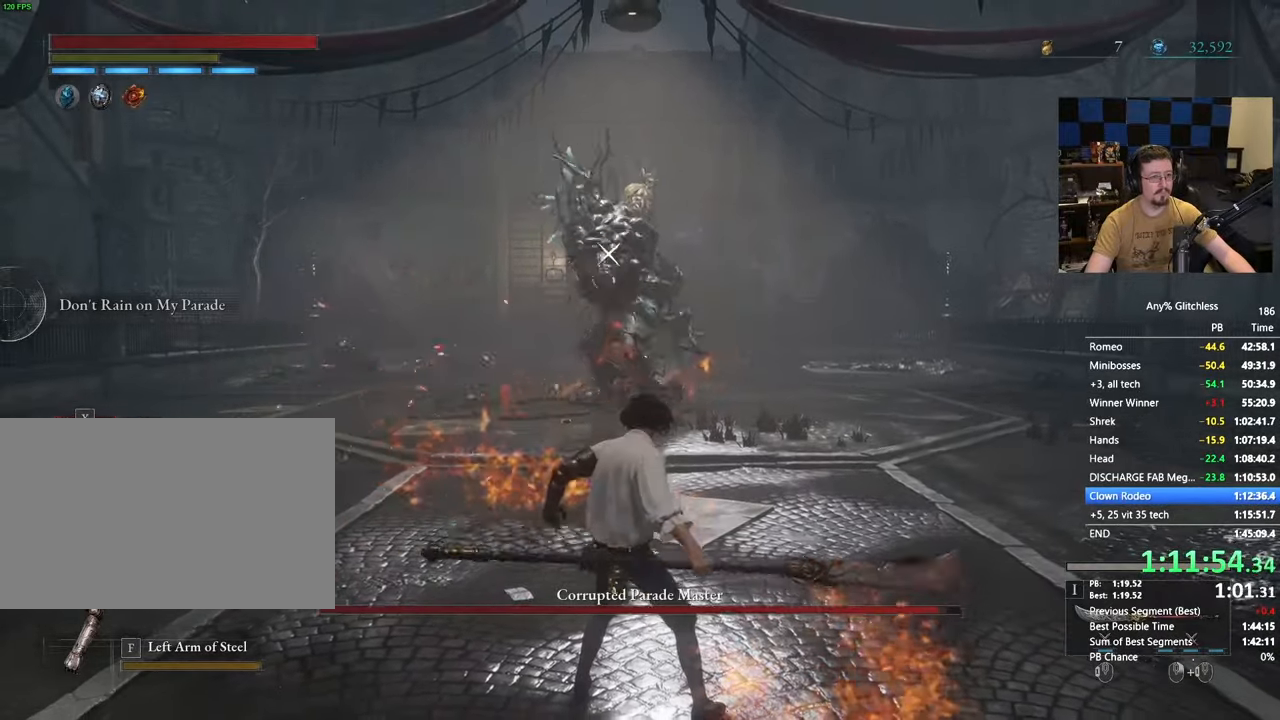
{"keys": [], "mouse": [], "events": [[217, "w", "up"], [317, "a", "down"], [400, "a", "up"]]}
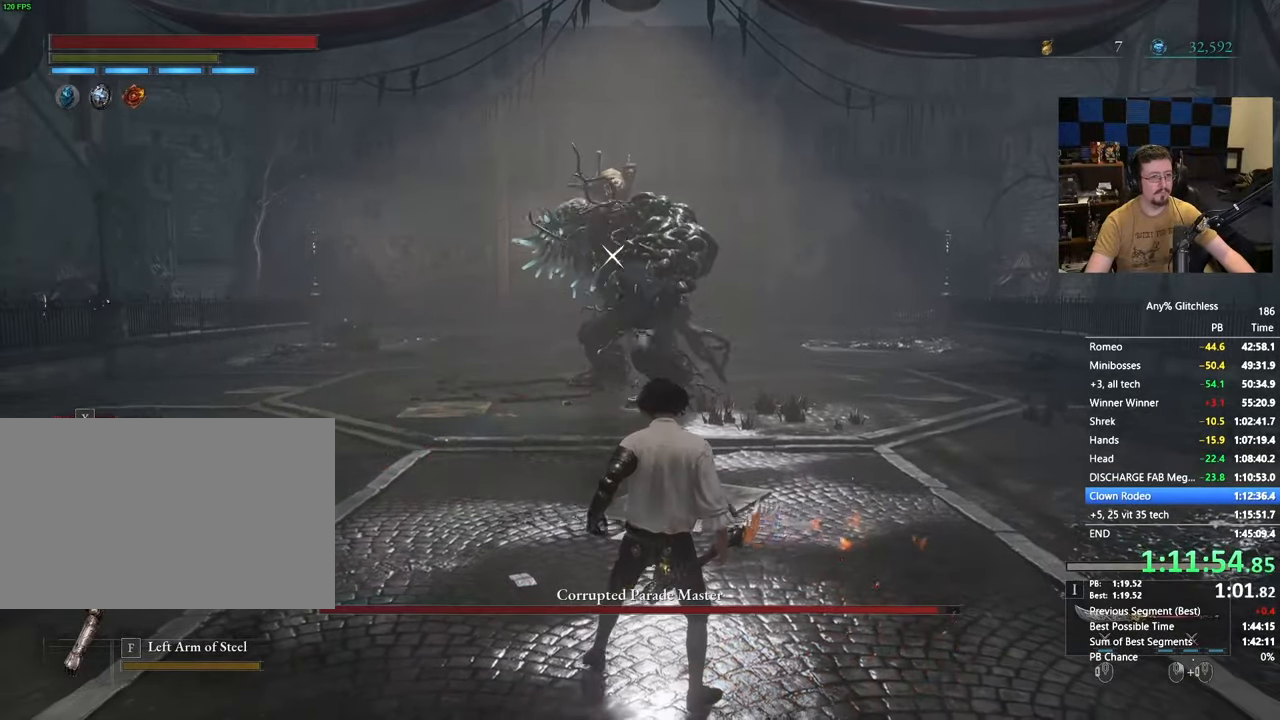
{"keys": [], "mouse": [], "events": [[200, "a", "down"], [283, "a", "up"], [383, "s", "down"], [417, "s", "up"]]}
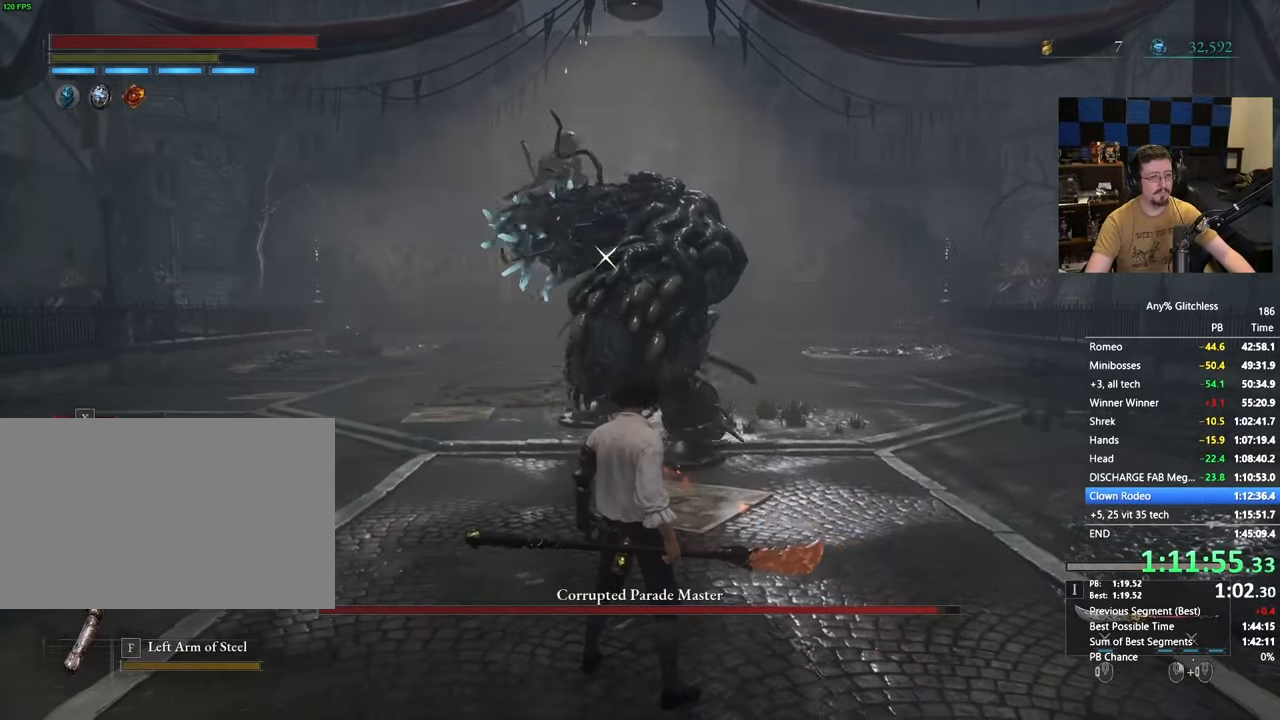
{"keys": ["w"], "mouse": [], "events": [[333, "w", "down"]]}
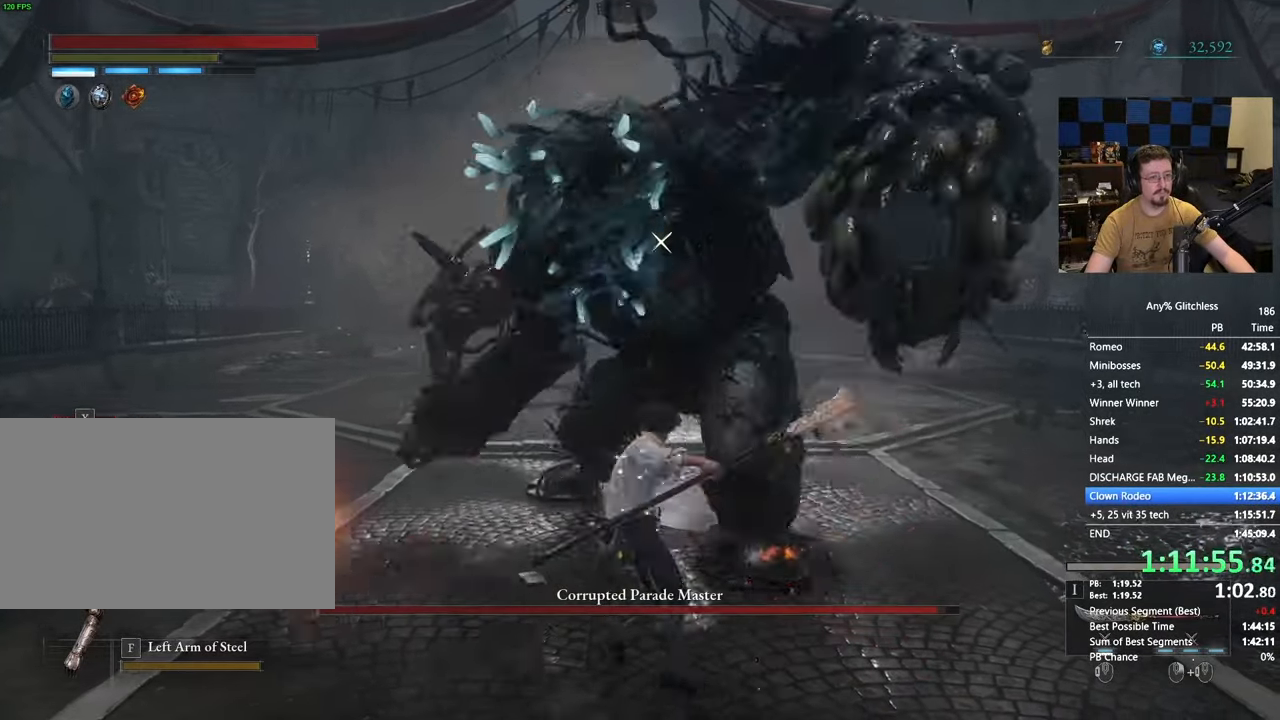
{"keys": ["a", "w"], "mouse": []}
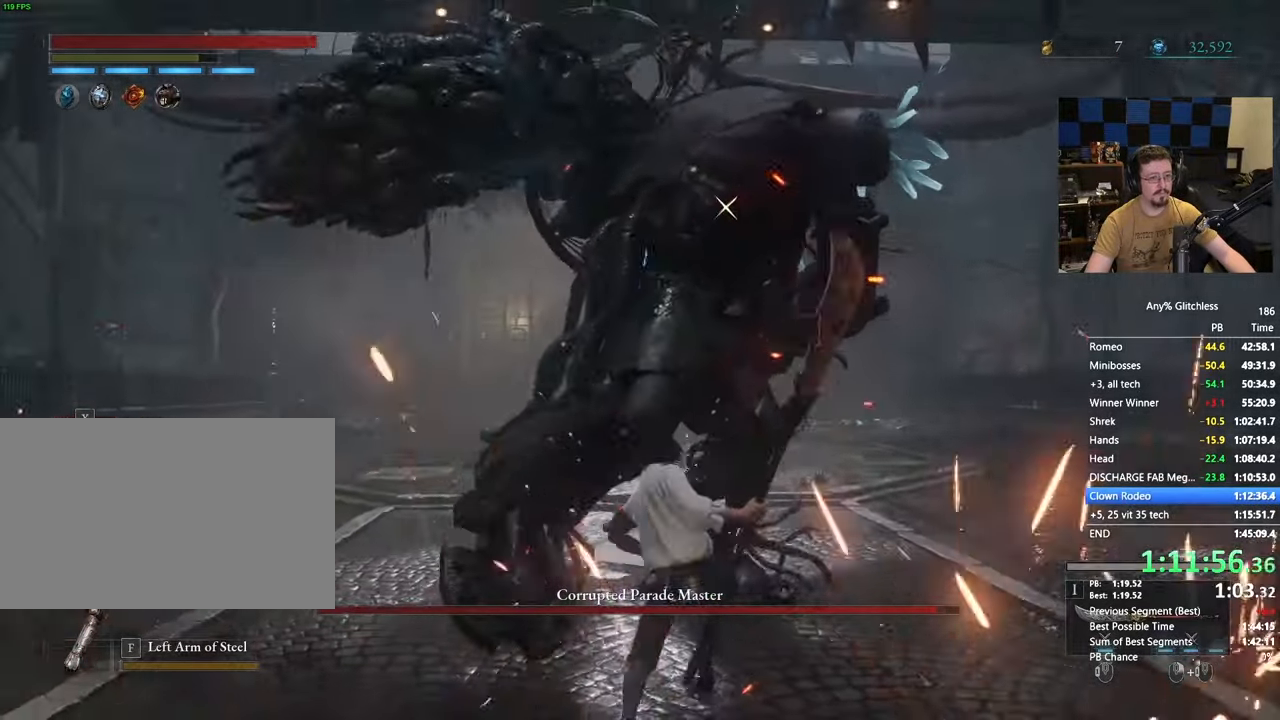
{"keys": [], "mouse": [], "events": [[233, "a", "up"], [233, "w", "up"]]}